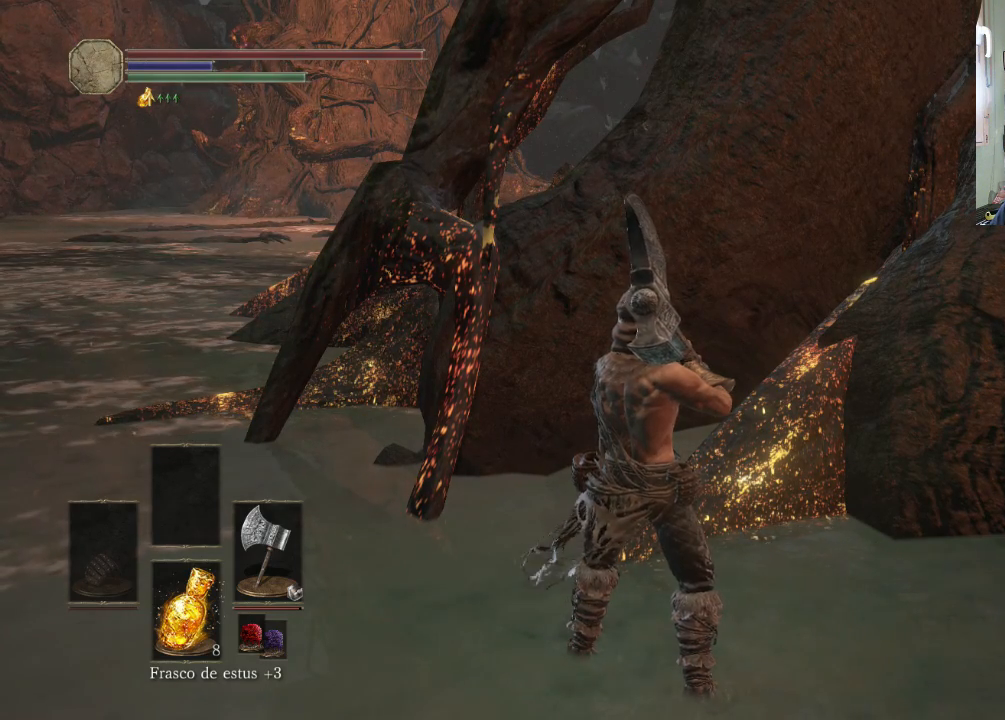
Gameplay with a controller (PlayStation layout); each line is a JSON object with the inputs held at the frame after it. "events" lists button and stick changes between this image and that frame as [ms after this image, input, new state], when the widget could be followed in between. Not read: L2 L3 R2 R3.
{"buttons": [], "left_stick": "up-left", "right_stick": "center", "events": [[33, "left_stick", "up-right"], [100, "left_stick", "up-left"], [333, "right_stick", "down-left"], [400, "right_stick", "right"], [500, "right_stick", "center"]]}
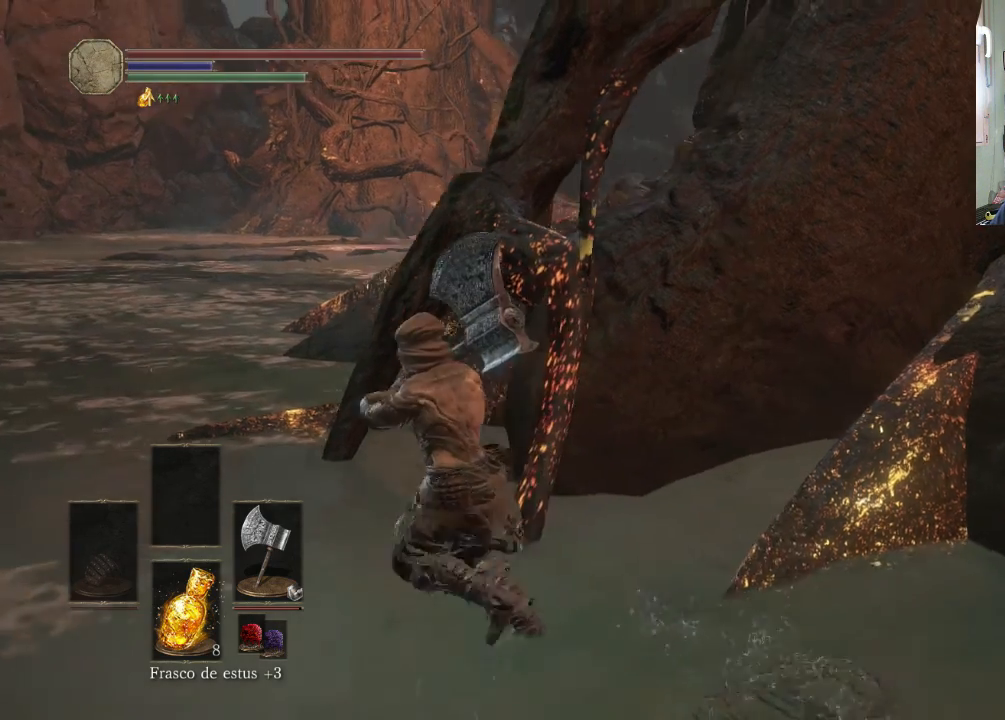
{"buttons": ["CIRCLE"], "left_stick": "up-left", "right_stick": "center", "events": [[100, "CIRCLE", "down"]]}
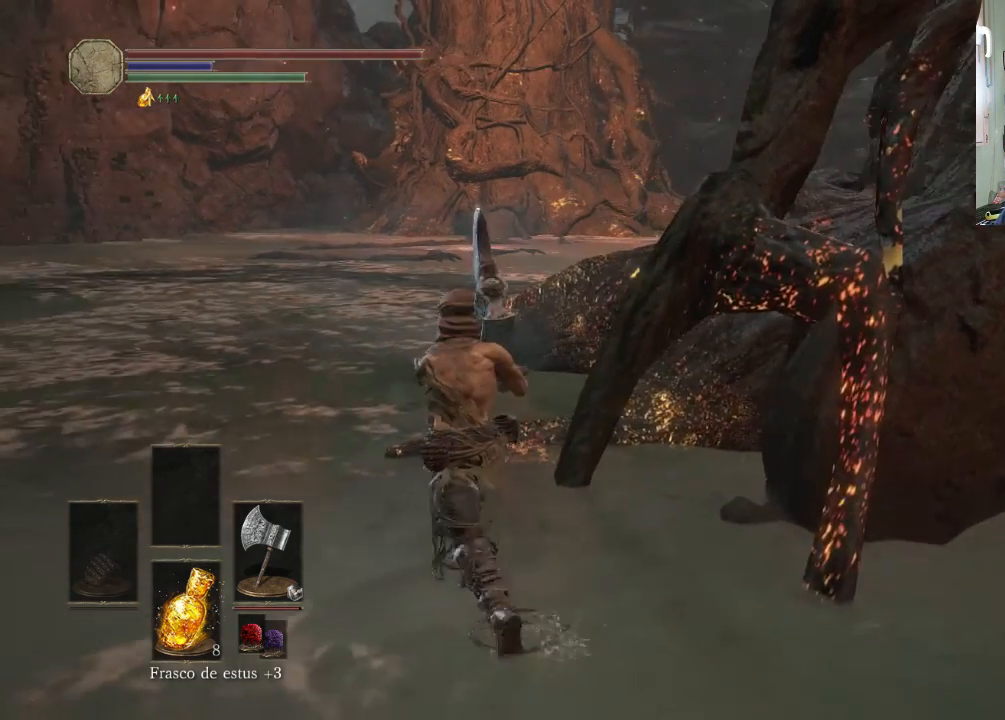
{"buttons": ["CIRCLE"], "left_stick": "up", "right_stick": "center", "events": [[400, "left_stick", "up"]]}
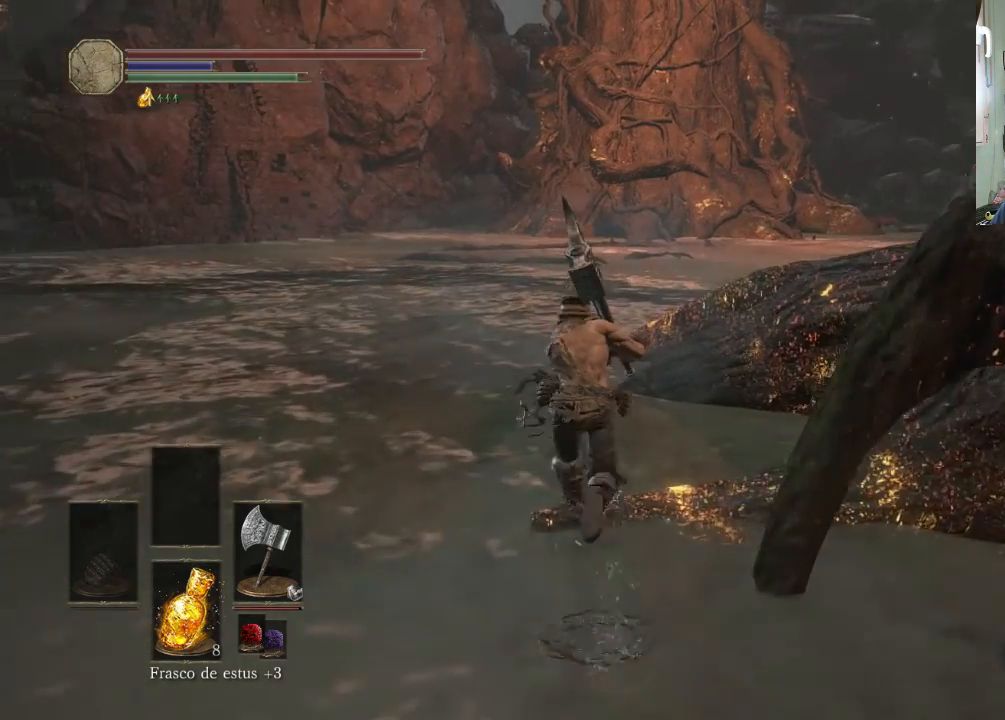
{"buttons": ["CIRCLE"], "left_stick": "up", "right_stick": "center", "events": []}
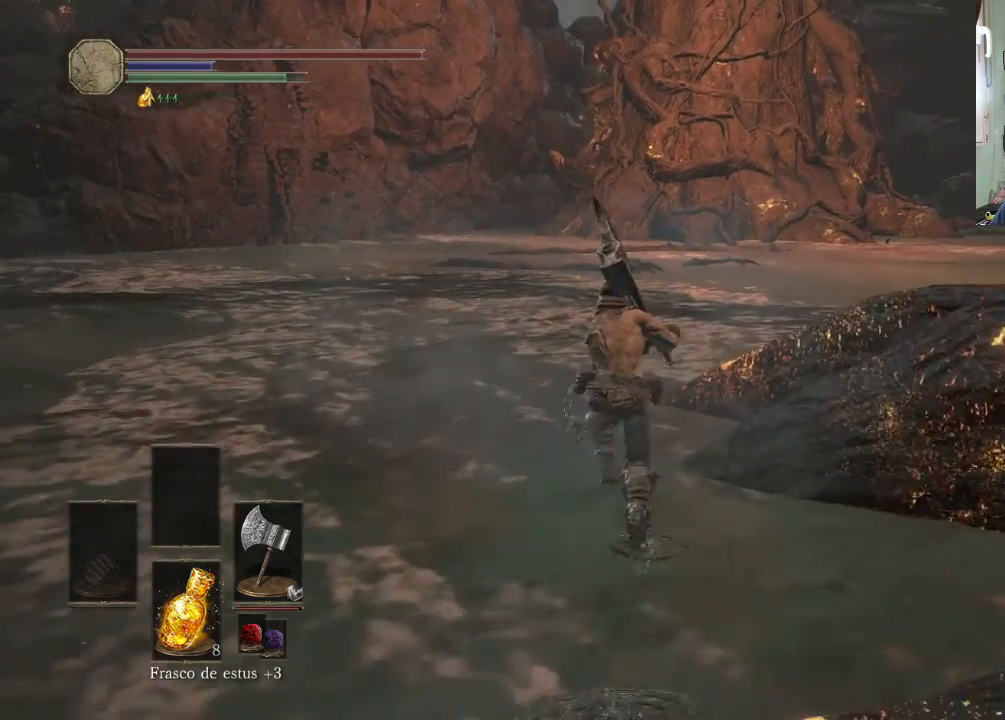
{"buttons": ["CIRCLE"], "left_stick": "up-right", "right_stick": "center", "events": [[200, "left_stick", "up-right"]]}
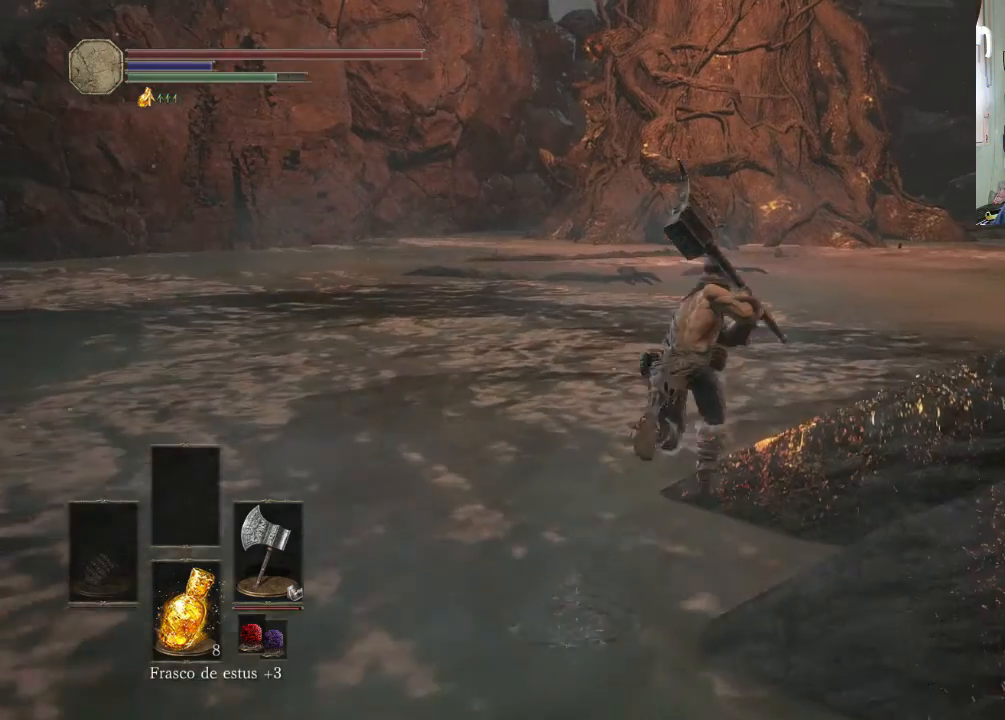
{"buttons": ["CIRCLE"], "left_stick": "up-right", "right_stick": "center", "events": []}
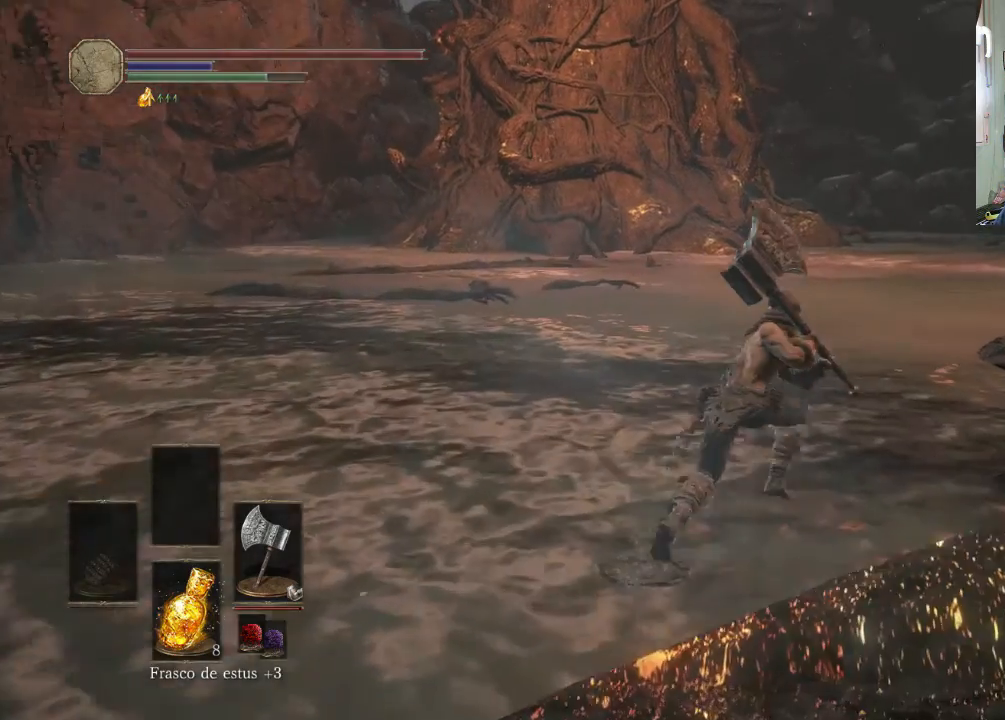
{"buttons": ["CIRCLE"], "left_stick": "up-right", "right_stick": "center", "events": []}
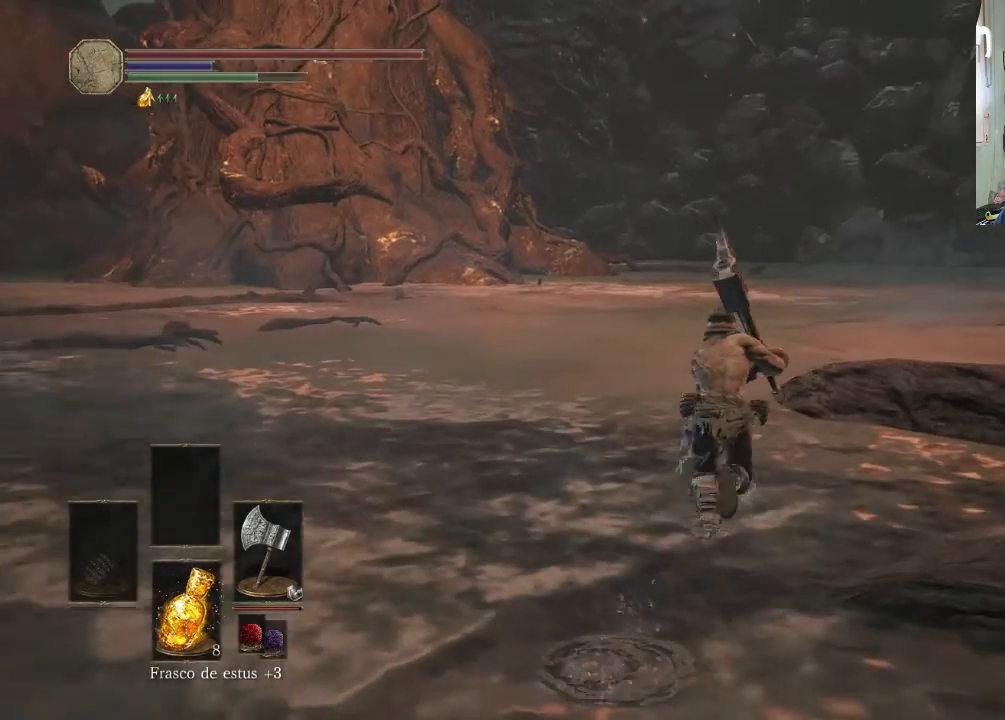
{"buttons": ["CIRCLE"], "left_stick": "up", "right_stick": "center", "events": [[333, "left_stick", "up"]]}
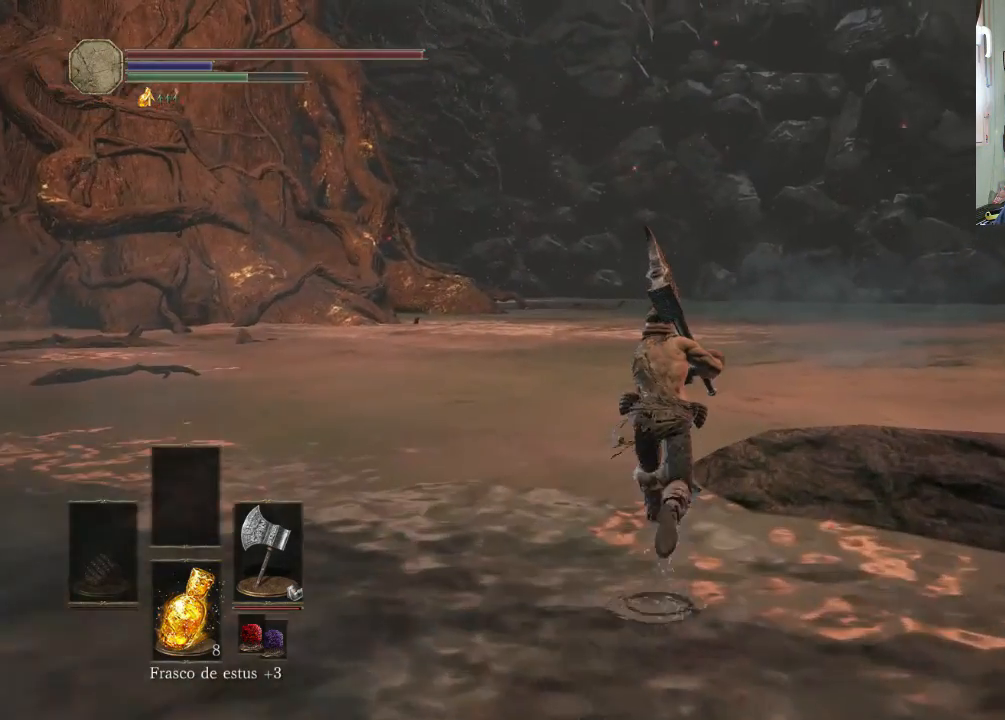
{"buttons": [], "left_stick": "up-right", "right_stick": "down-right", "events": [[200, "left_stick", "up-right"], [333, "CIRCLE", "up"], [433, "right_stick", "right"], [500, "right_stick", "down-right"]]}
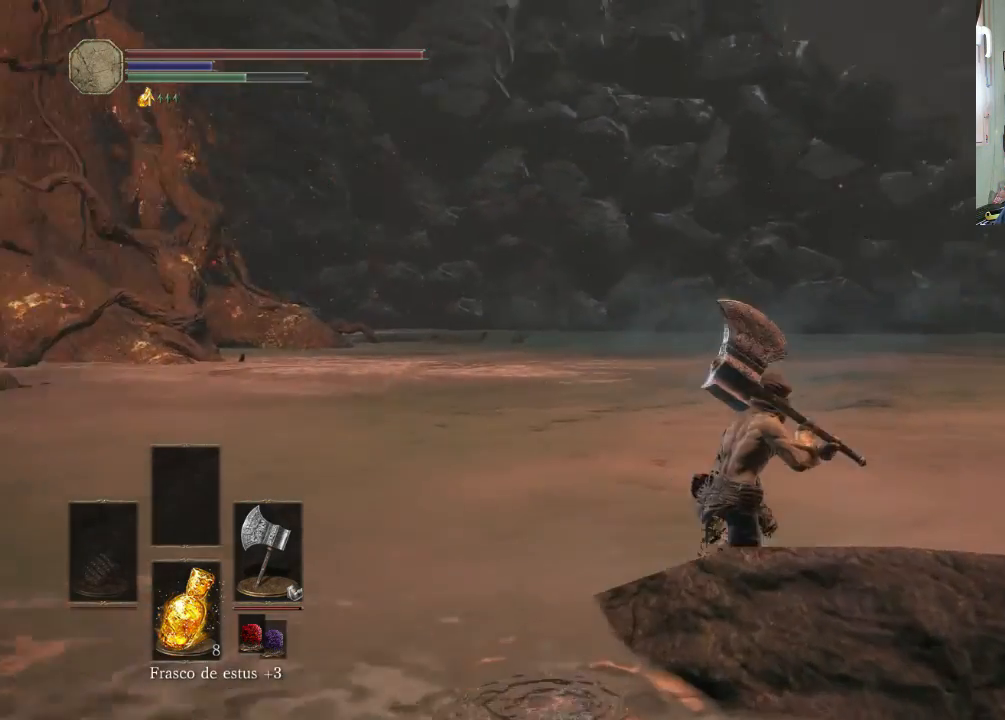
{"buttons": [], "left_stick": "up-right", "right_stick": "up-right", "events": [[100, "right_stick", "right"], [200, "right_stick", "center"], [433, "right_stick", "right"], [500, "right_stick", "up-right"]]}
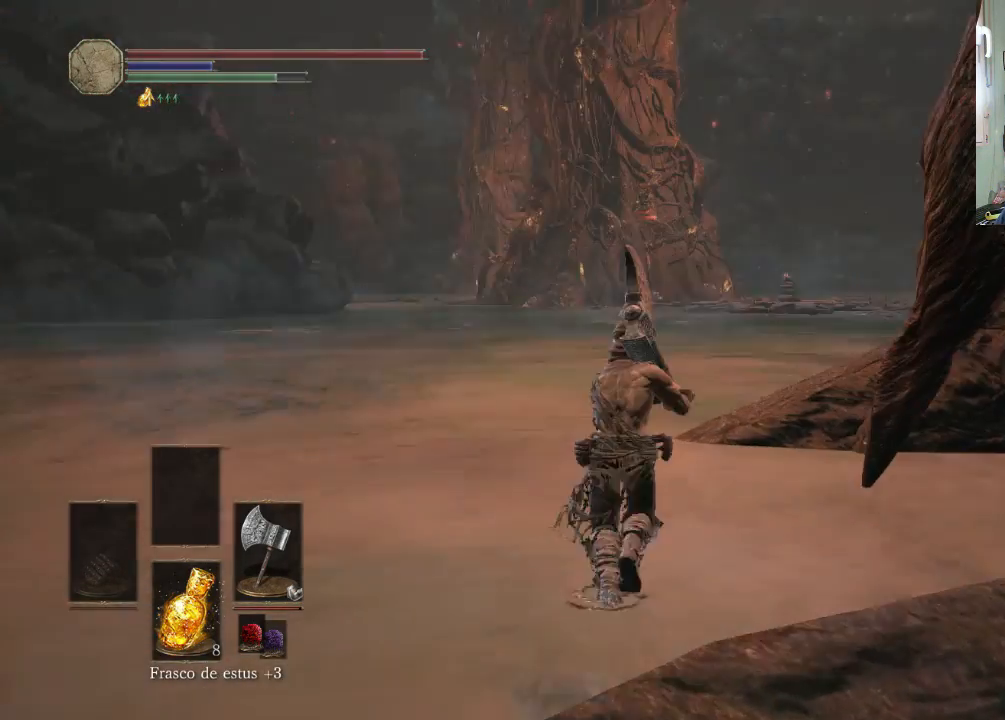
{"buttons": ["CIRCLE"], "left_stick": "up-left", "right_stick": "center", "events": [[33, "left_stick", "up"], [100, "right_stick", "center"], [200, "left_stick", "up-left"], [300, "CIRCLE", "down"]]}
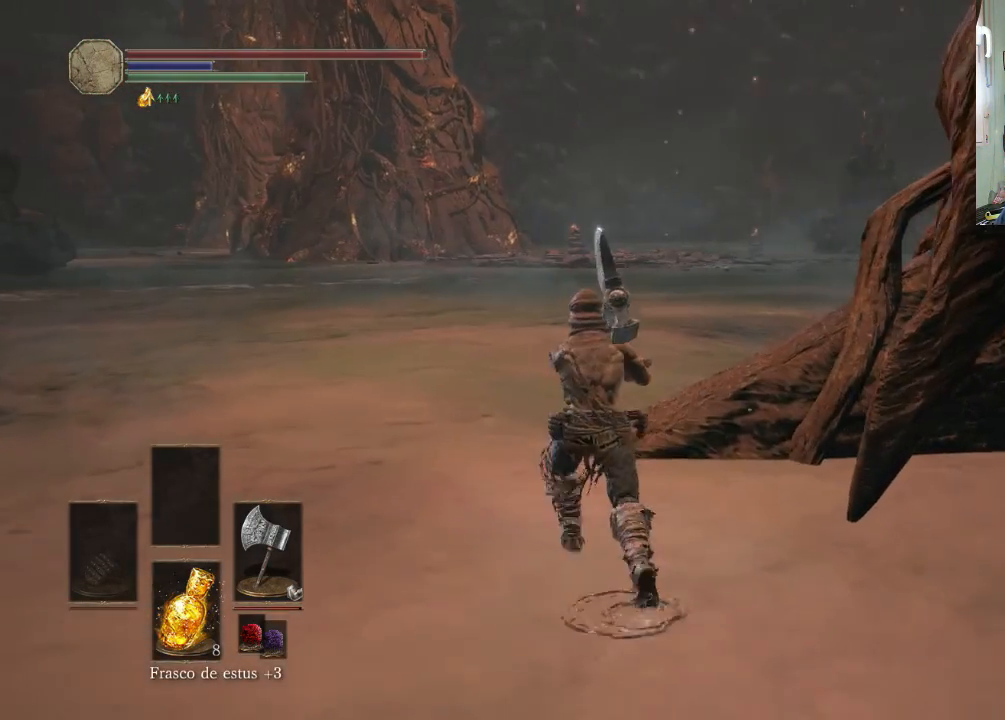
{"buttons": ["CIRCLE"], "left_stick": "up-left", "right_stick": "center", "events": []}
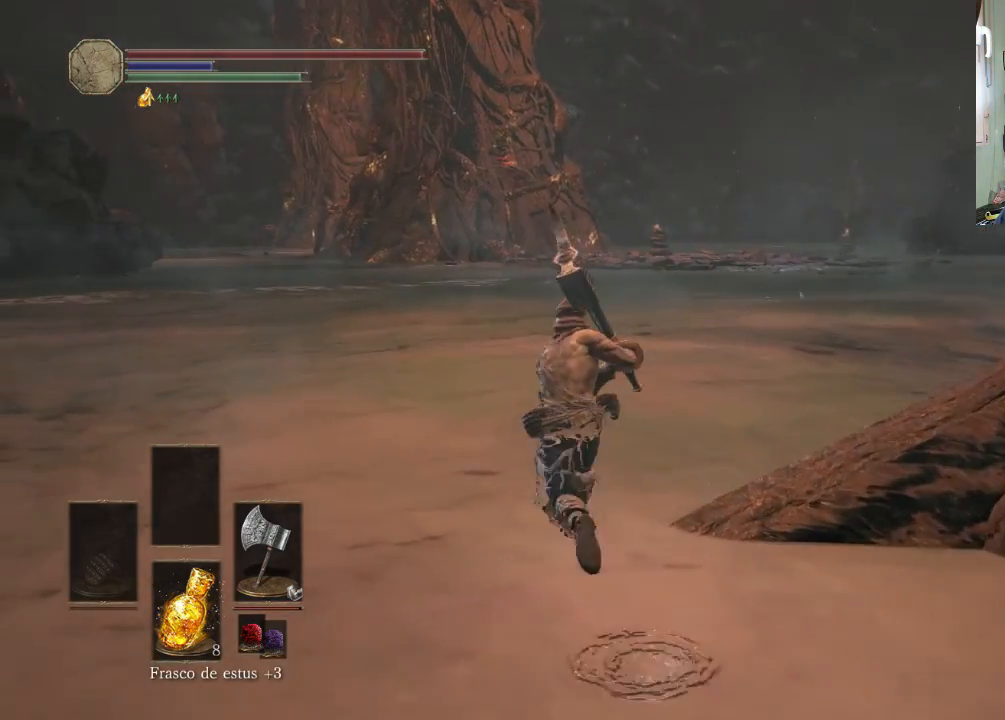
{"buttons": ["CIRCLE"], "left_stick": "up", "right_stick": "center", "events": [[333, "left_stick", "up"]]}
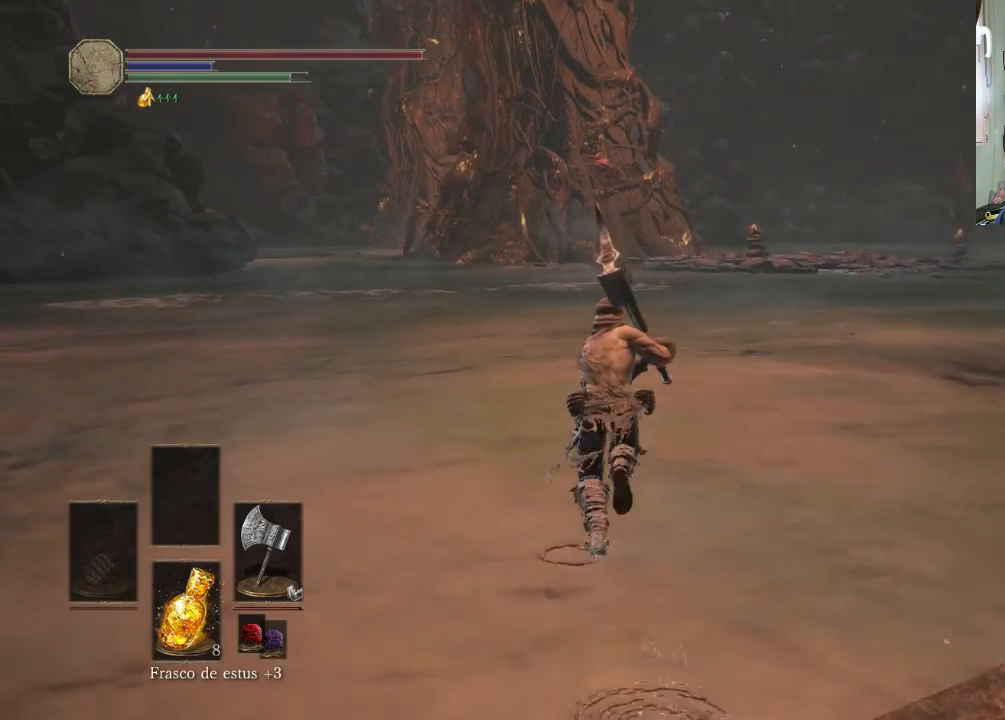
{"buttons": ["CIRCLE"], "left_stick": "up", "right_stick": "center", "events": []}
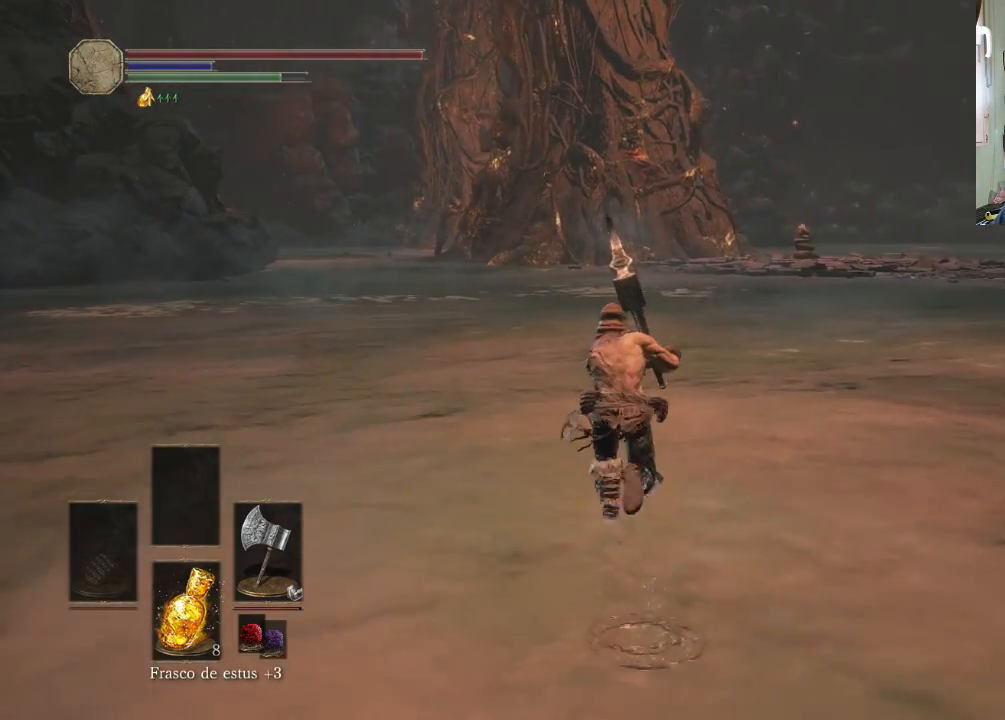
{"buttons": ["CIRCLE"], "left_stick": "up", "right_stick": "center", "events": []}
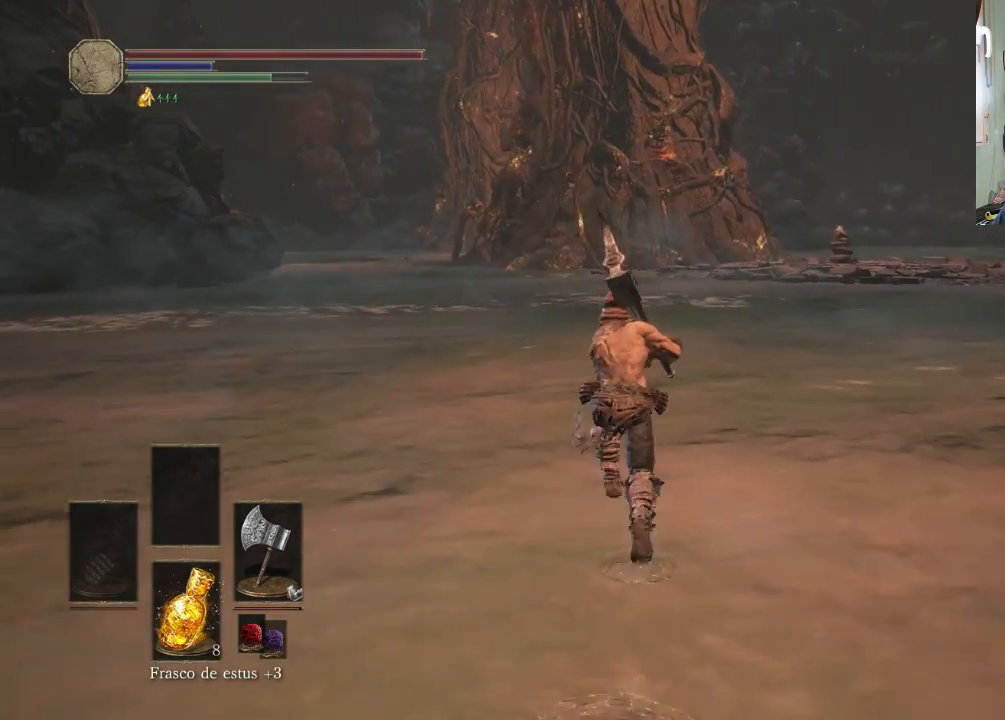
{"buttons": ["CIRCLE"], "left_stick": "up", "right_stick": "center", "events": []}
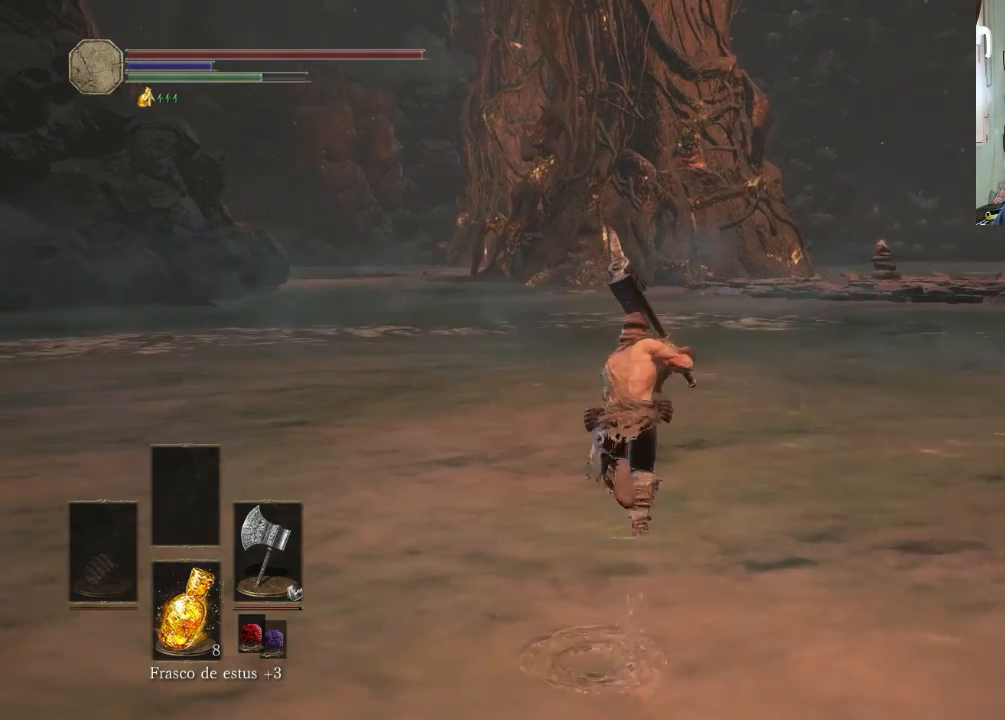
{"buttons": ["CIRCLE"], "left_stick": "up", "right_stick": "center", "events": []}
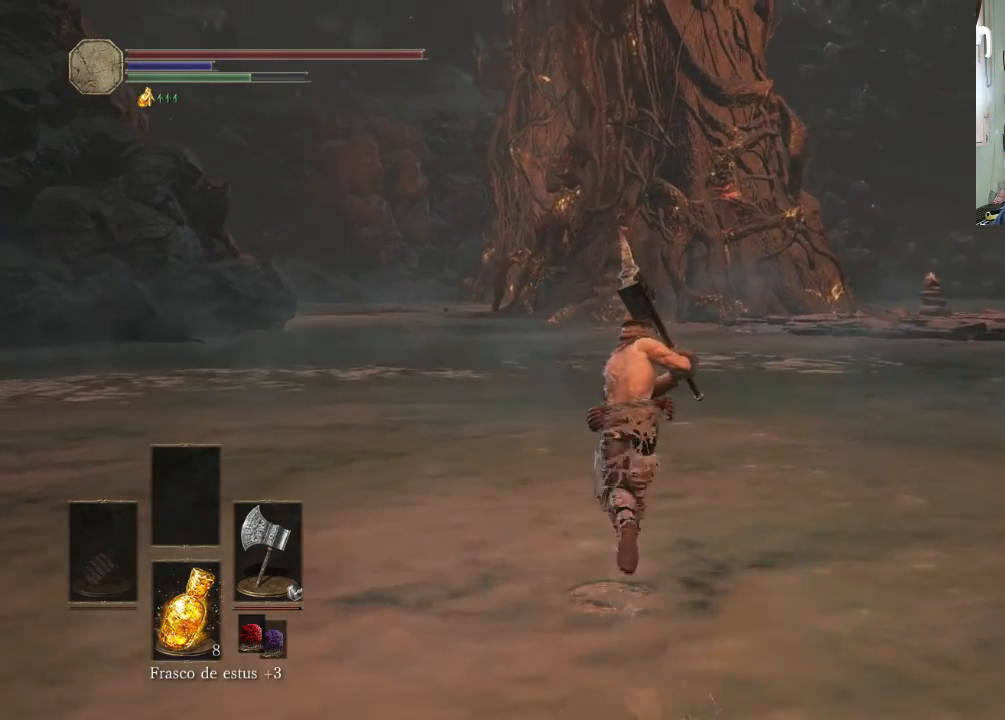
{"buttons": ["CIRCLE"], "left_stick": "up", "right_stick": "center", "events": []}
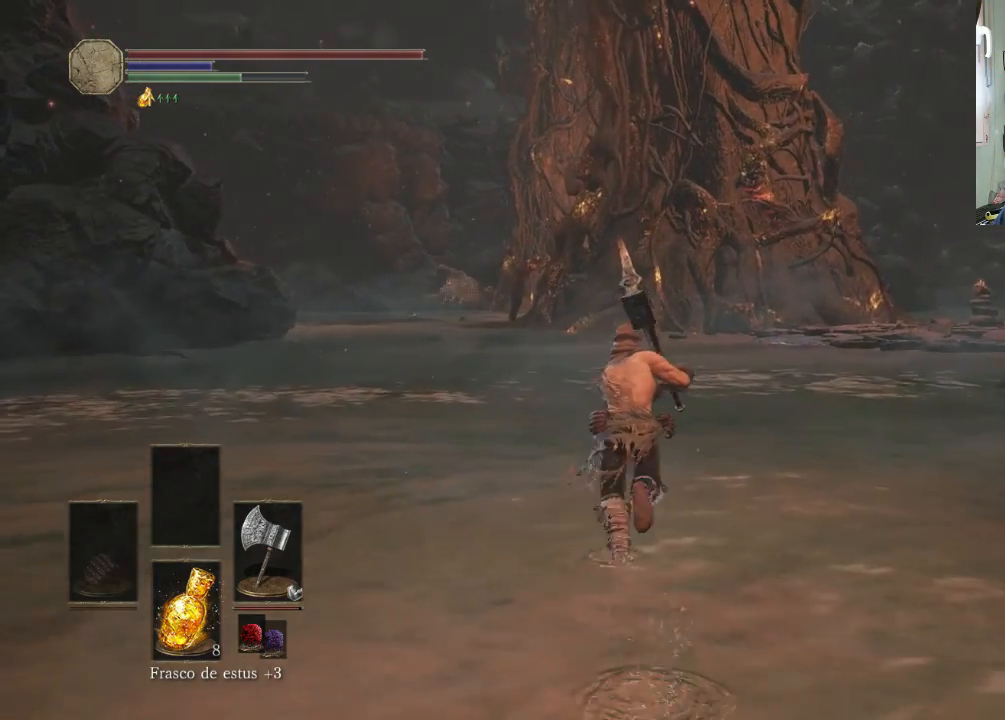
{"buttons": ["CIRCLE"], "left_stick": "up", "right_stick": "center", "events": [[233, "right_stick", "down-right"], [400, "right_stick", "center"]]}
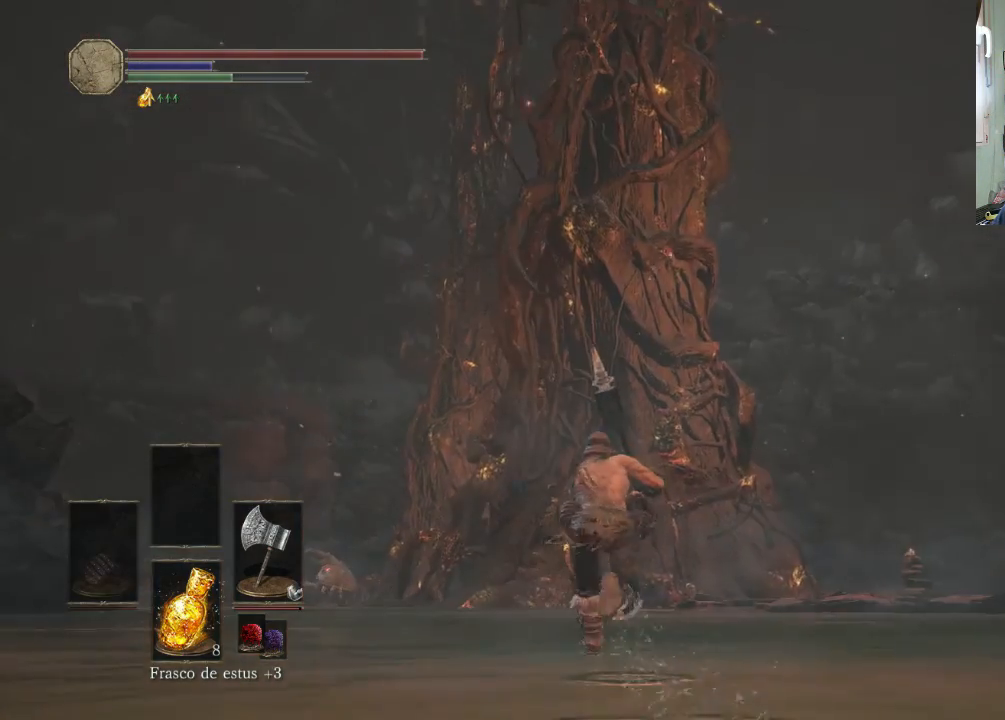
{"buttons": [], "left_stick": "up", "right_stick": "center", "events": [[433, "CIRCLE", "up"]]}
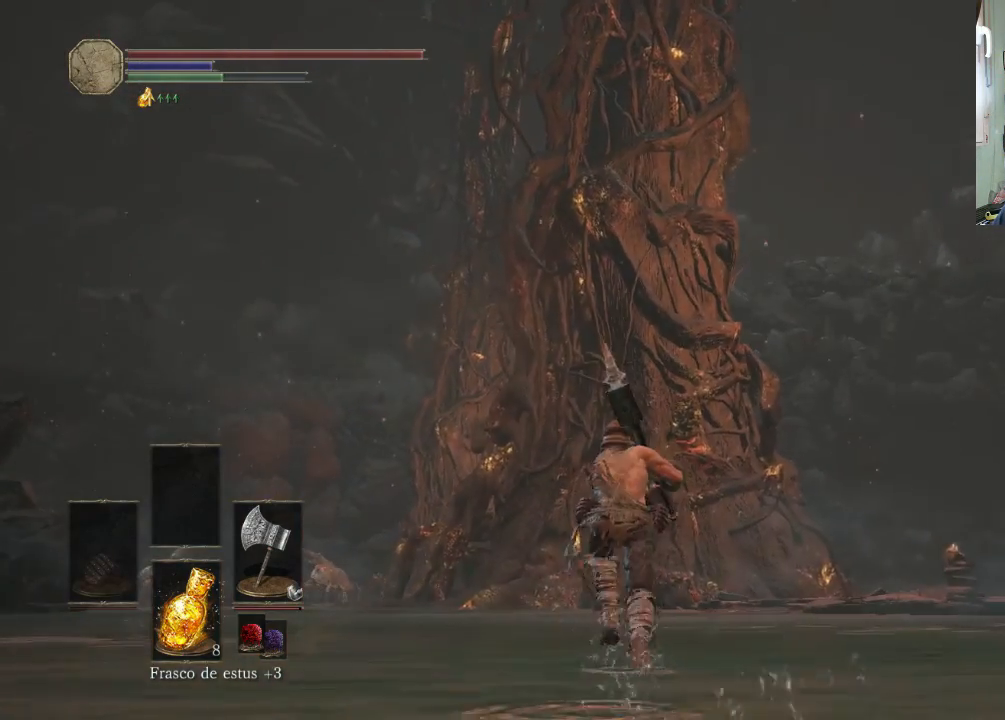
{"buttons": [], "left_stick": "up", "right_stick": "center", "events": [[33, "CIRCLE", "down"], [200, "CIRCLE", "up"]]}
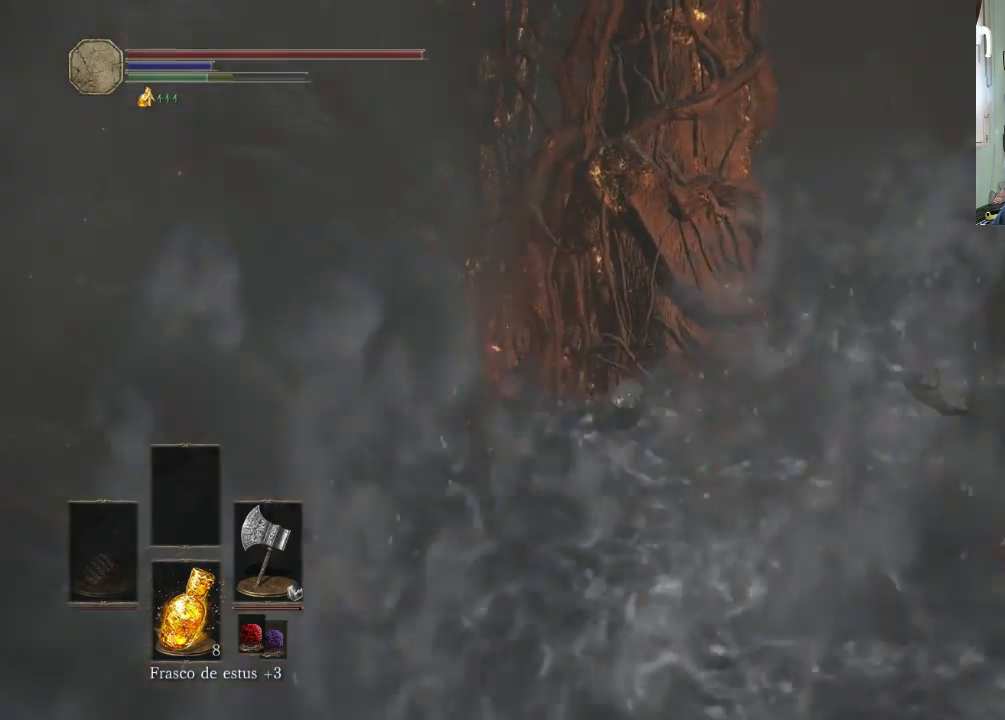
{"buttons": [], "left_stick": "up-right", "right_stick": "down-right", "events": [[200, "left_stick", "up-right"], [333, "right_stick", "up-right"], [500, "right_stick", "down-right"]]}
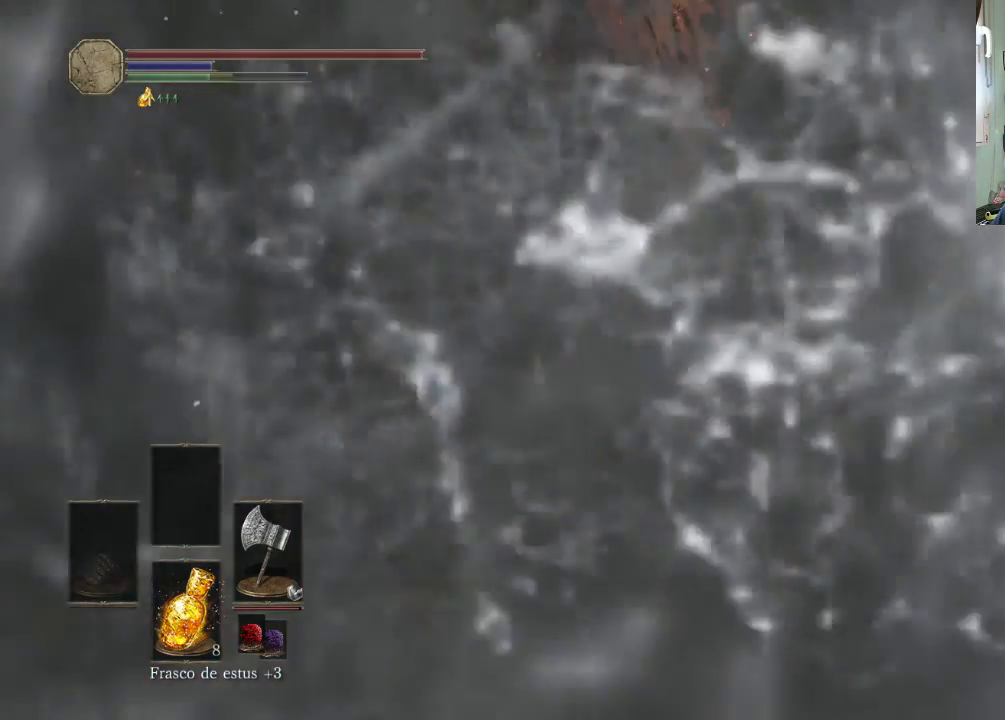
{"buttons": [], "left_stick": "up-left", "right_stick": "center", "events": [[200, "right_stick", "center"], [233, "left_stick", "up-left"]]}
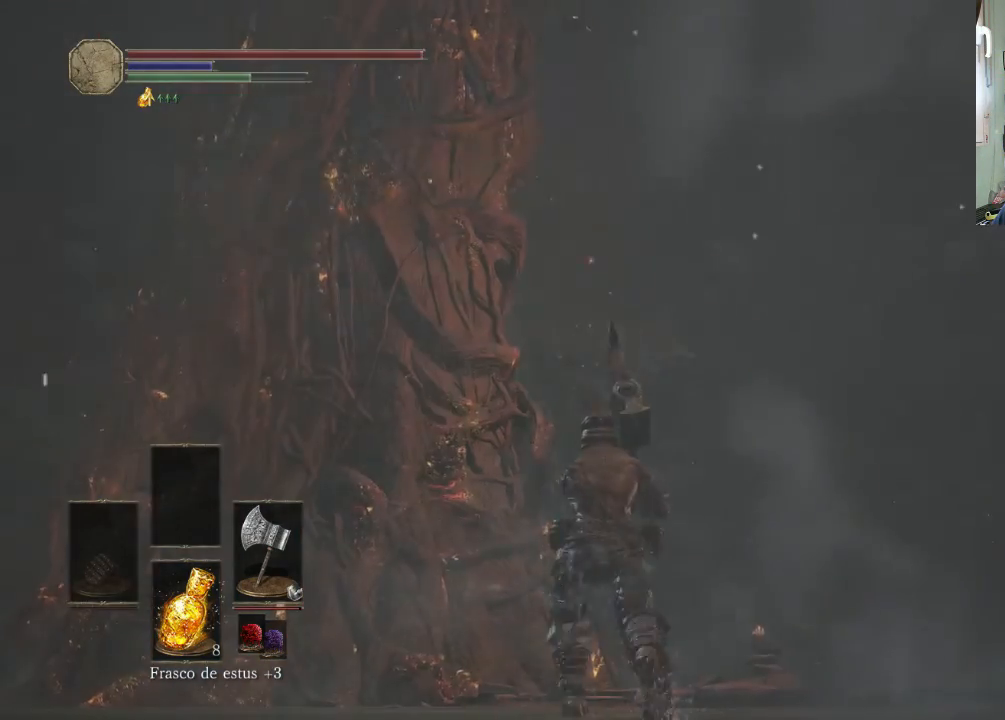
{"buttons": [], "left_stick": "up", "right_stick": "center", "events": [[300, "left_stick", "up"], [433, "CIRCLE", "down"], [500, "CIRCLE", "up"]]}
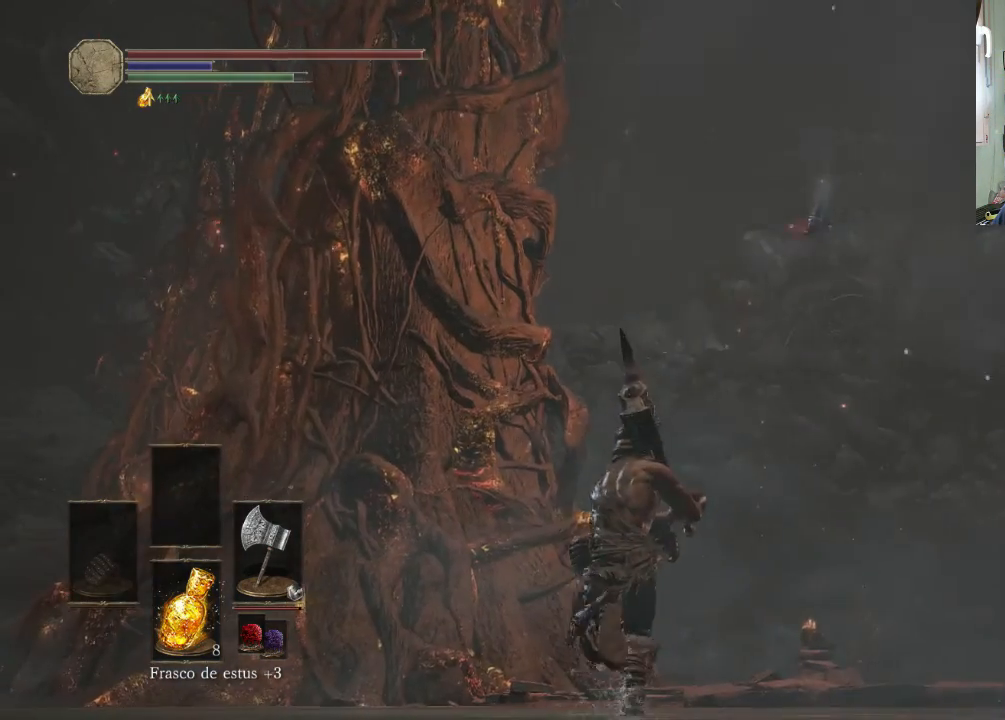
{"buttons": [], "left_stick": "up", "right_stick": "center", "events": []}
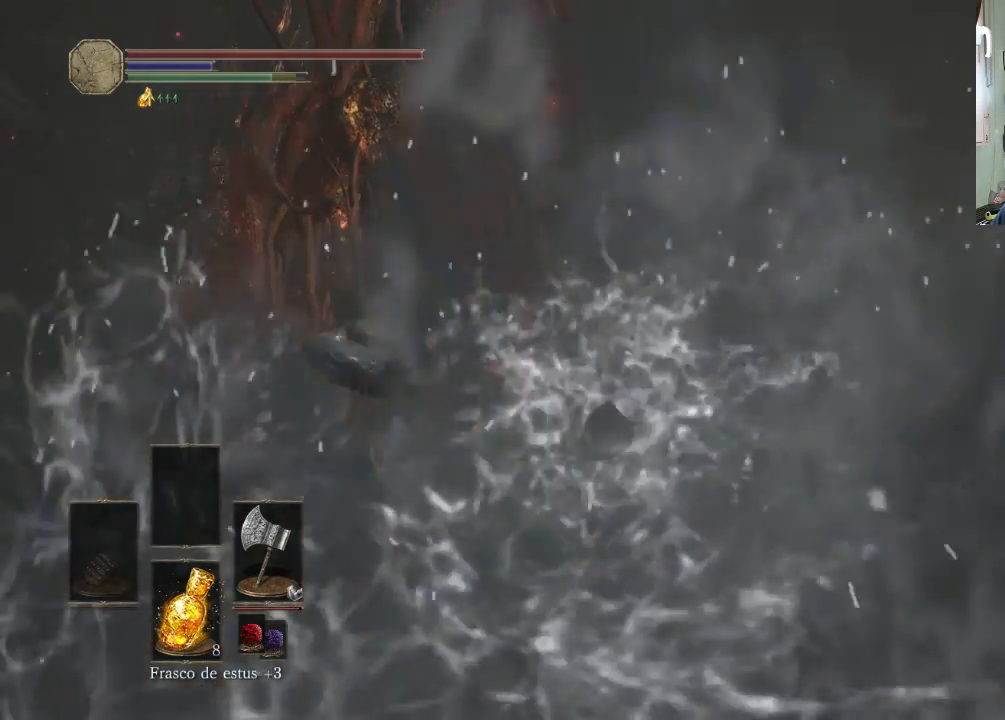
{"buttons": [], "left_stick": "up-right", "right_stick": "down-right", "events": [[100, "left_stick", "up-right"], [200, "right_stick", "down-right"], [333, "right_stick", "center"], [500, "right_stick", "down-right"]]}
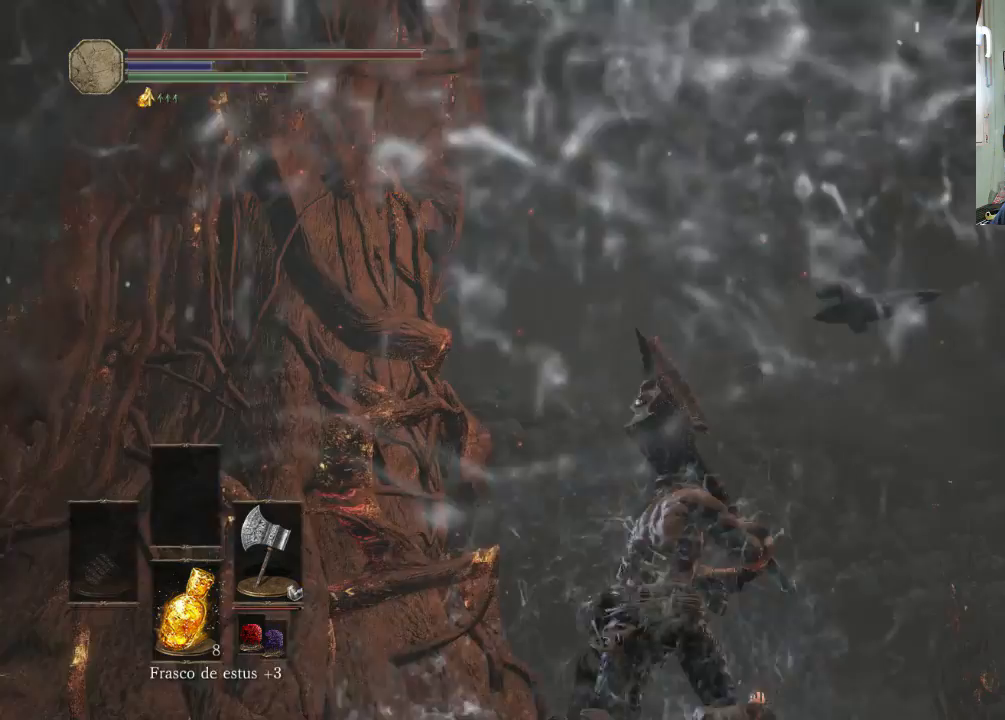
{"buttons": ["CIRCLE"], "left_stick": "up-right", "right_stick": "center", "events": [[100, "right_stick", "center"], [400, "CIRCLE", "down"]]}
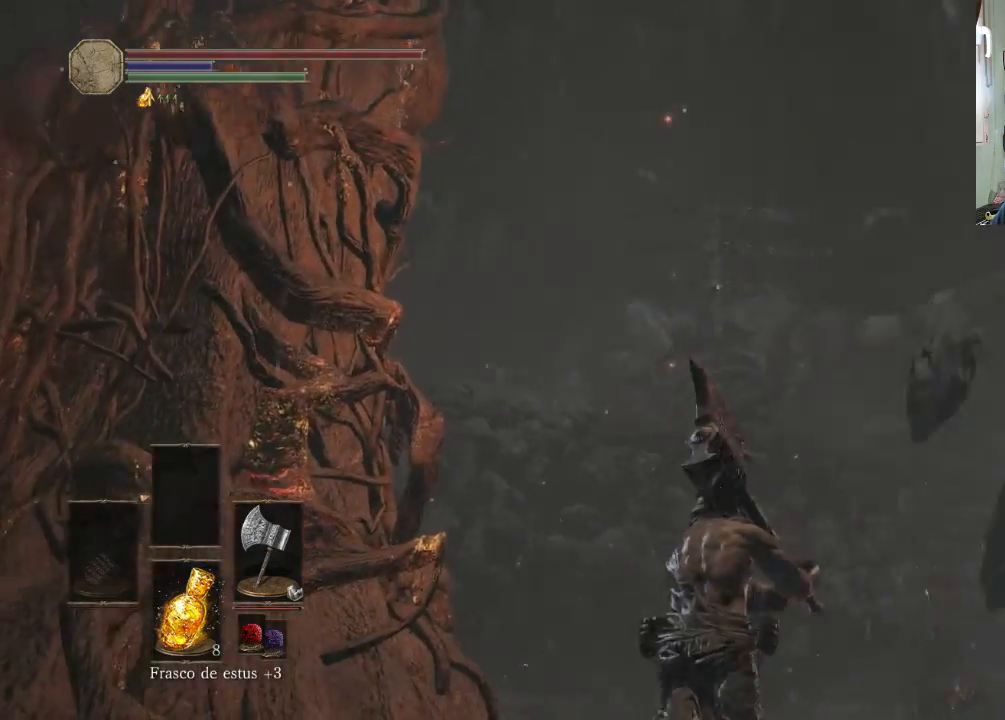
{"buttons": ["CIRCLE"], "left_stick": "up-right", "right_stick": "center", "events": [[100, "CIRCLE", "up"], [500, "CIRCLE", "down"]]}
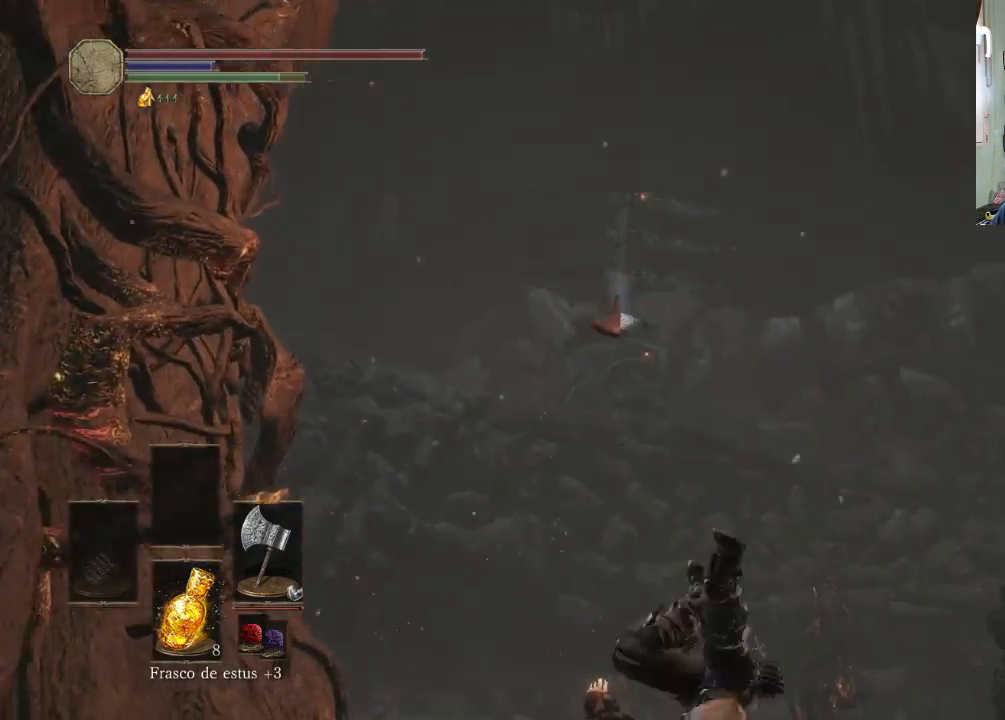
{"buttons": [], "left_stick": "up-right", "right_stick": "center", "events": [[100, "CIRCLE", "up"], [200, "CIRCLE", "down"], [300, "CIRCLE", "up"]]}
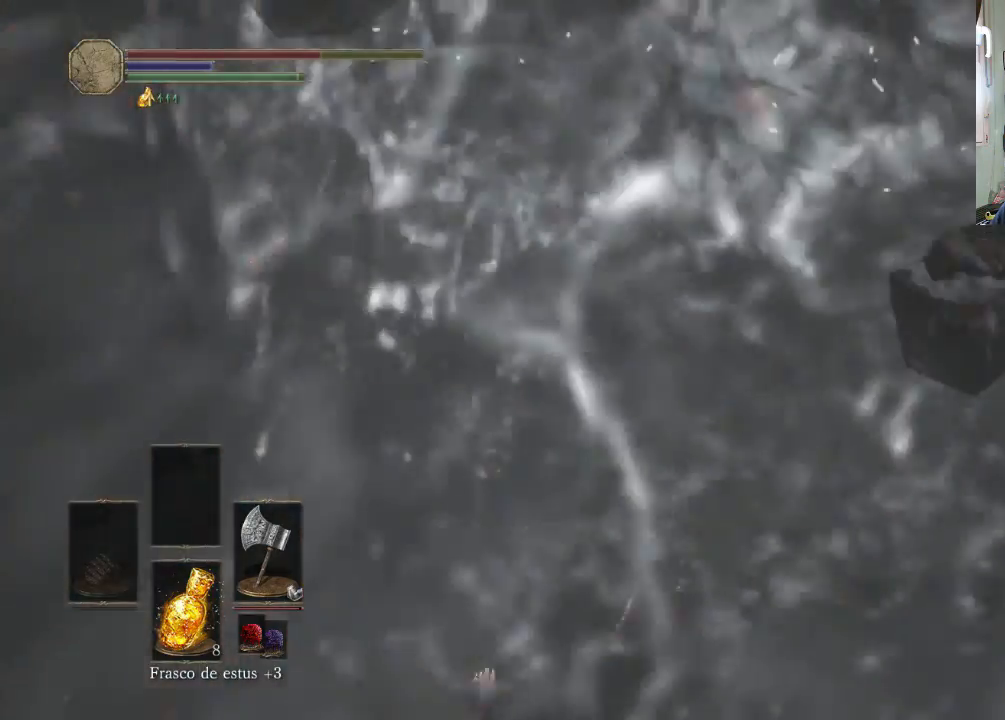
{"buttons": [], "left_stick": "up", "right_stick": "center", "events": [[233, "right_stick", "down"], [300, "right_stick", "up"], [433, "right_stick", "center"], [500, "left_stick", "up"]]}